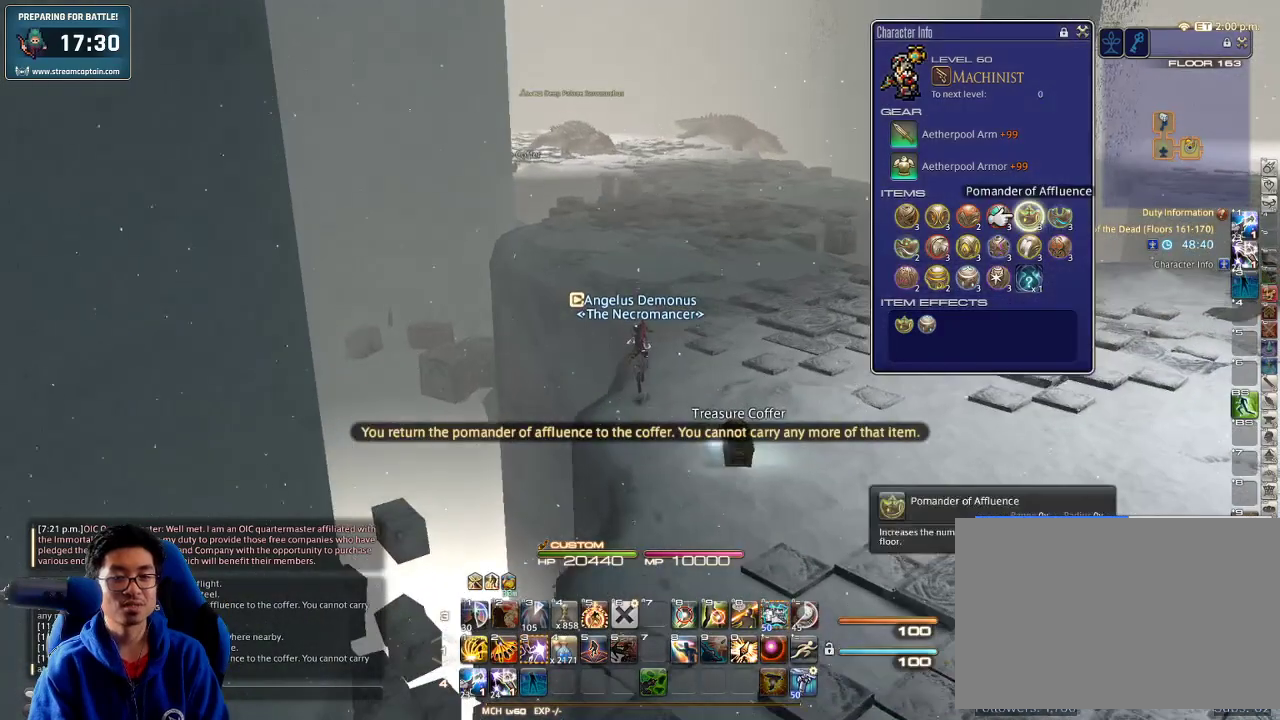
Gameplay with keyboard; each line is a JSON object with the keys held at the frame after it. "events" lists presses ("down") and releases ("up") of ".", "/", "0", "1", "2", "3", "4", "5", "6", "7", "8", "9", "a", "alt_l", "alt_r", "b", "backslash", "backspace", "c", "caps_lock", "comma", "ctrl_l", "ctrl_r", "d", "down", "e", "equals", "escape", "f", "f1", "f10", "f11", "f12", "f2", "f3", "f4", "f5", "f6", "f7", "f8", "f9", "g", "h", "i", "j", "k", "l", "lbracket", "left", "m", "minus", "n", "o", "p", "quote", "r", "rbracket", "return", "right", "s", "semicolon", "shift_l", "shift_r", "space", "super", "t", "tab", "tilde", "u", "up", "v", "w", "x", "y" and "z" between this image and that frame as [ms after this image, input, new state], when the widget could be followed in between. No other keys are recorded. Mouse input is not recorded. Not read: q.
{"keys": ["s"], "events": [[133, "s", "down"], [367, "return", "down"], [467, "return", "up"]]}
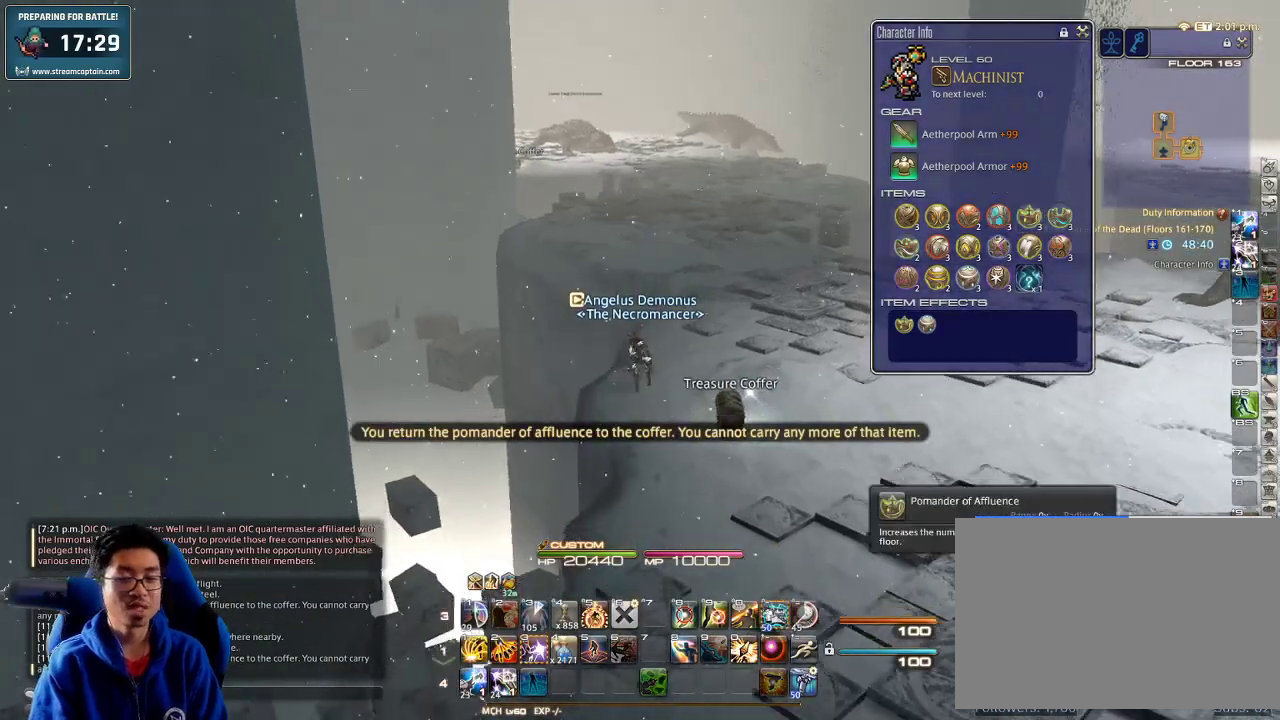
{"keys": ["e", "s"], "events": [[67, "lbracket", "down"], [167, "lbracket", "up"], [233, "l", "down"], [333, "l", "up"], [467, "e", "down"]]}
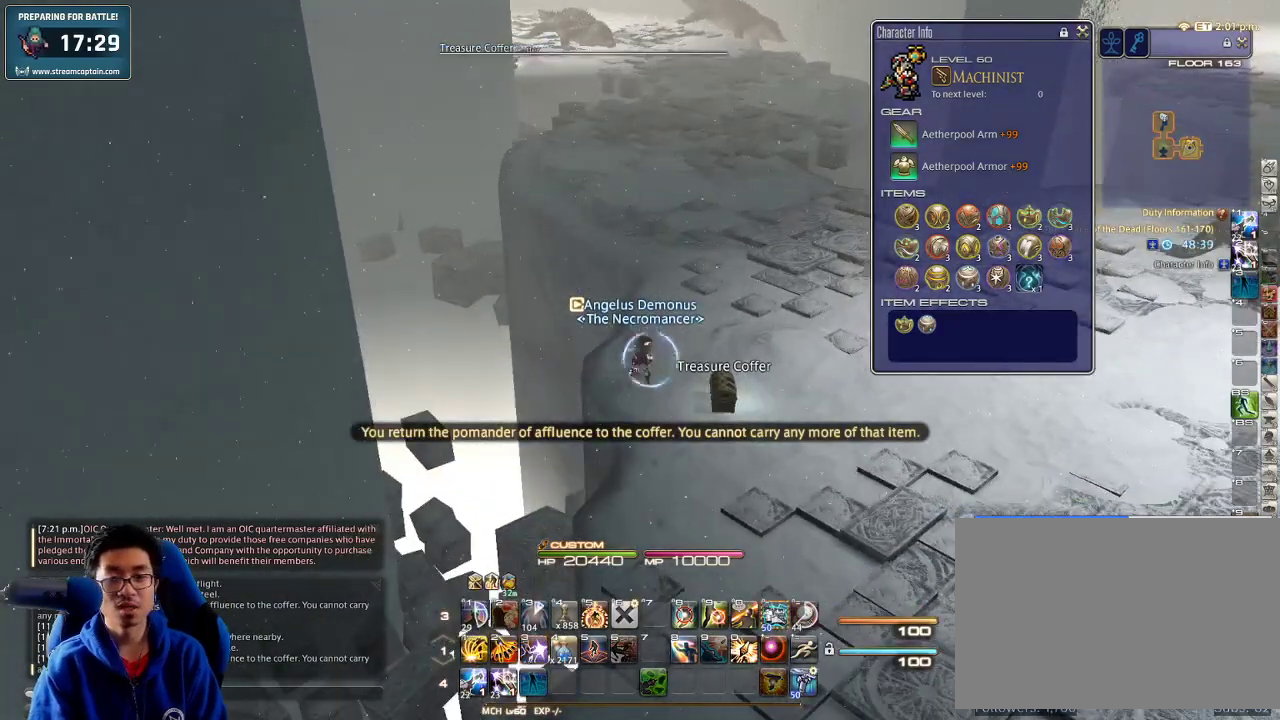
{"keys": [], "events": [[67, "e", "up"], [300, "s", "up"], [333, "return", "down"], [433, "return", "up"]]}
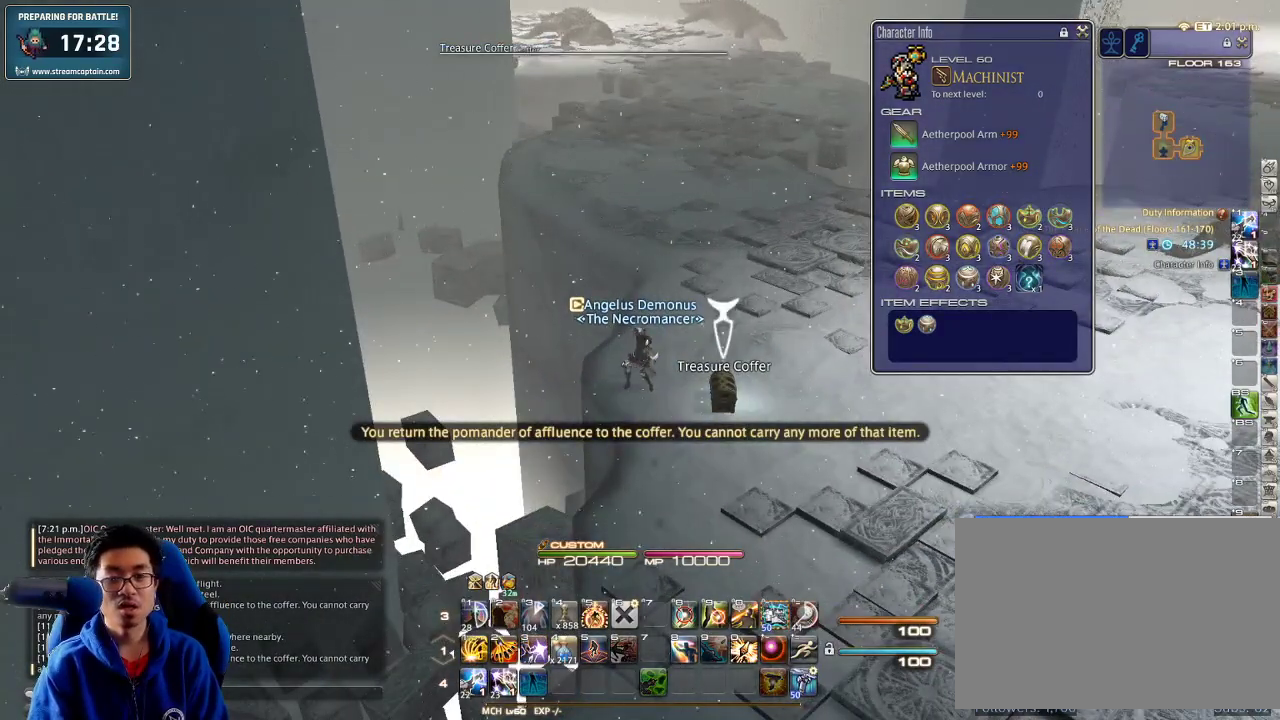
{"keys": [], "events": [[367, "w", "down"], [433, "w", "up"]]}
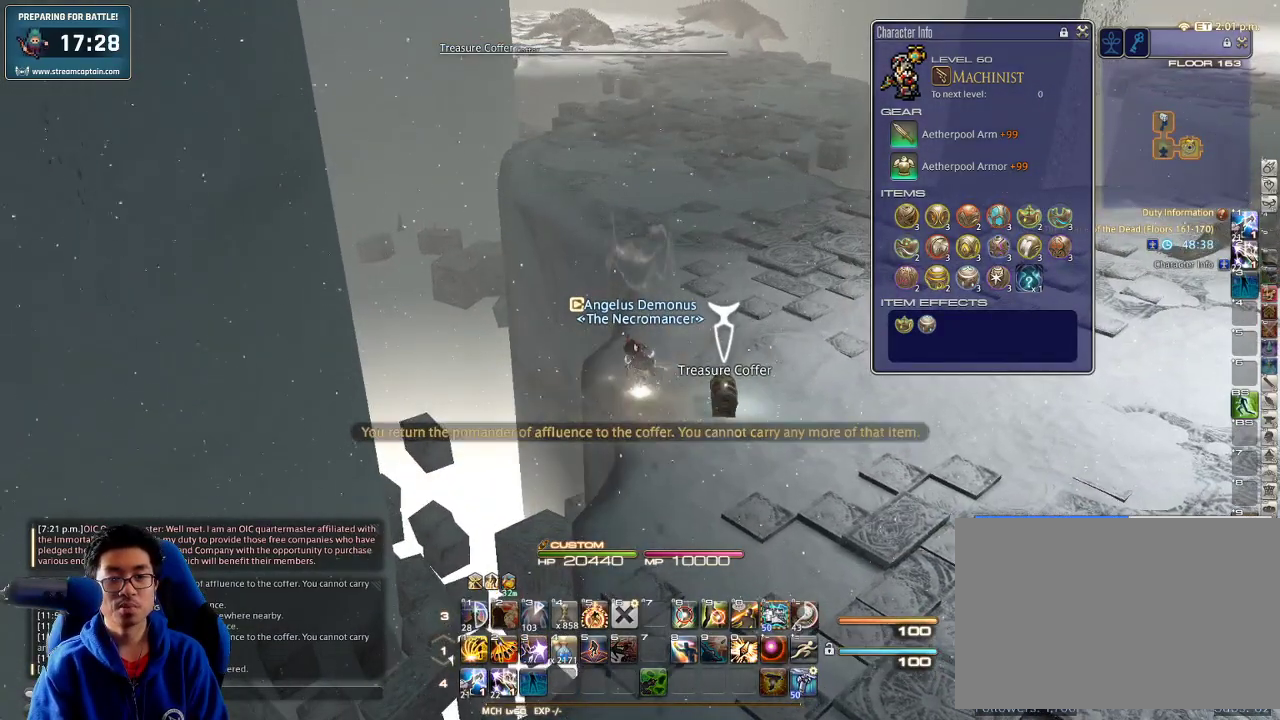
{"keys": ["w"], "events": [[33, "w", "down"], [167, "w", "up"], [233, "w", "down"], [300, "w", "up"], [400, "w", "down"]]}
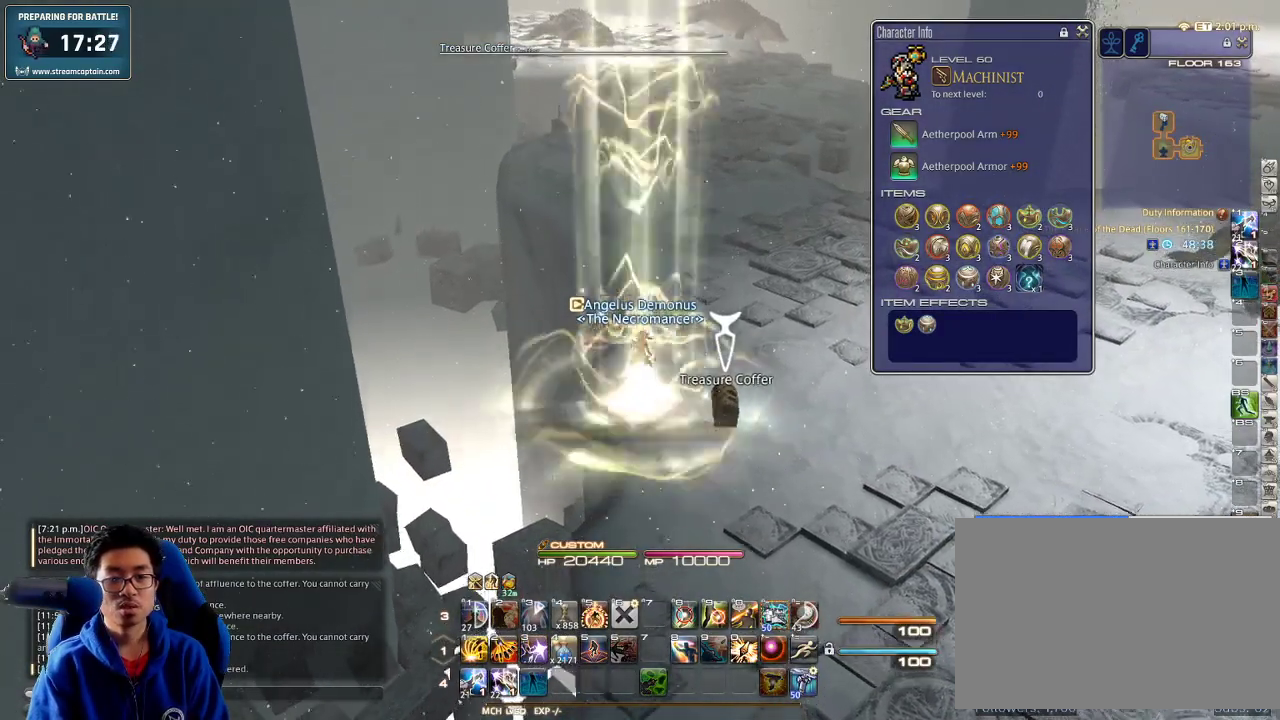
{"keys": ["return", "w"], "events": [[167, "return", "down"], [233, "return", "up"], [333, "return", "down"], [400, "return", "up"], [467, "return", "down"]]}
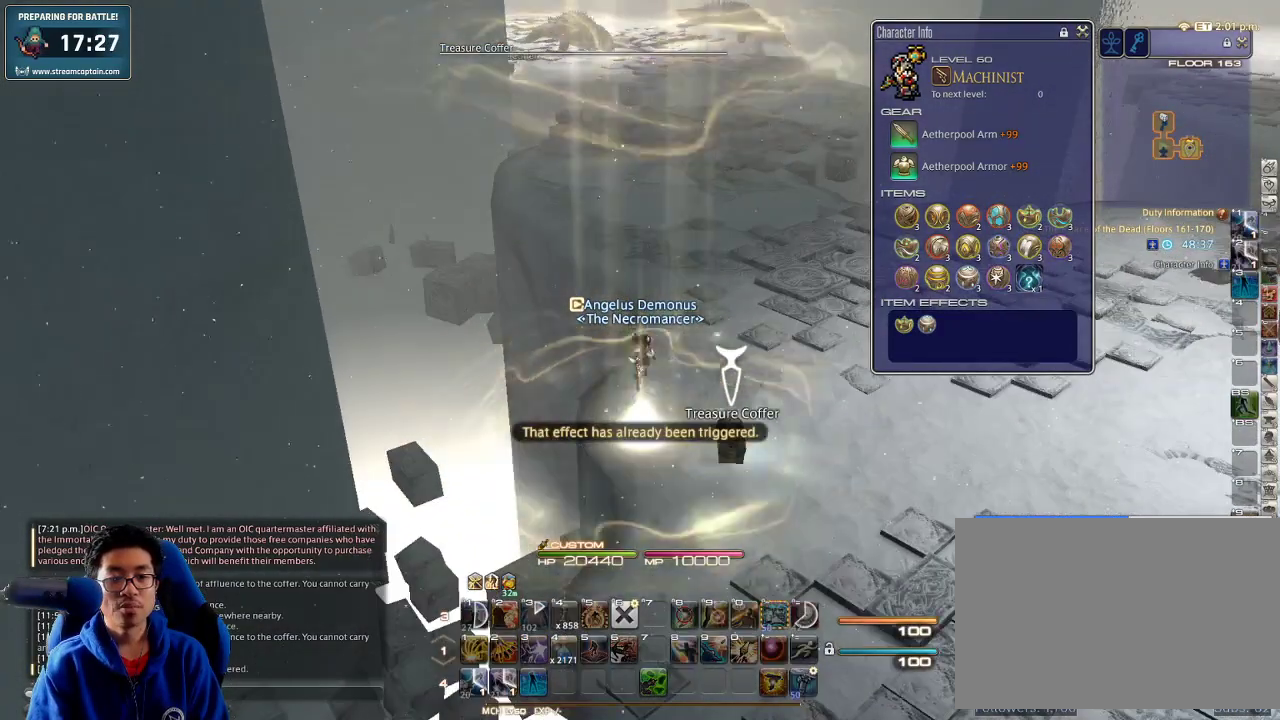
{"keys": ["w"], "events": [[67, "return", "up"], [267, "d", "down"], [467, "d", "up"]]}
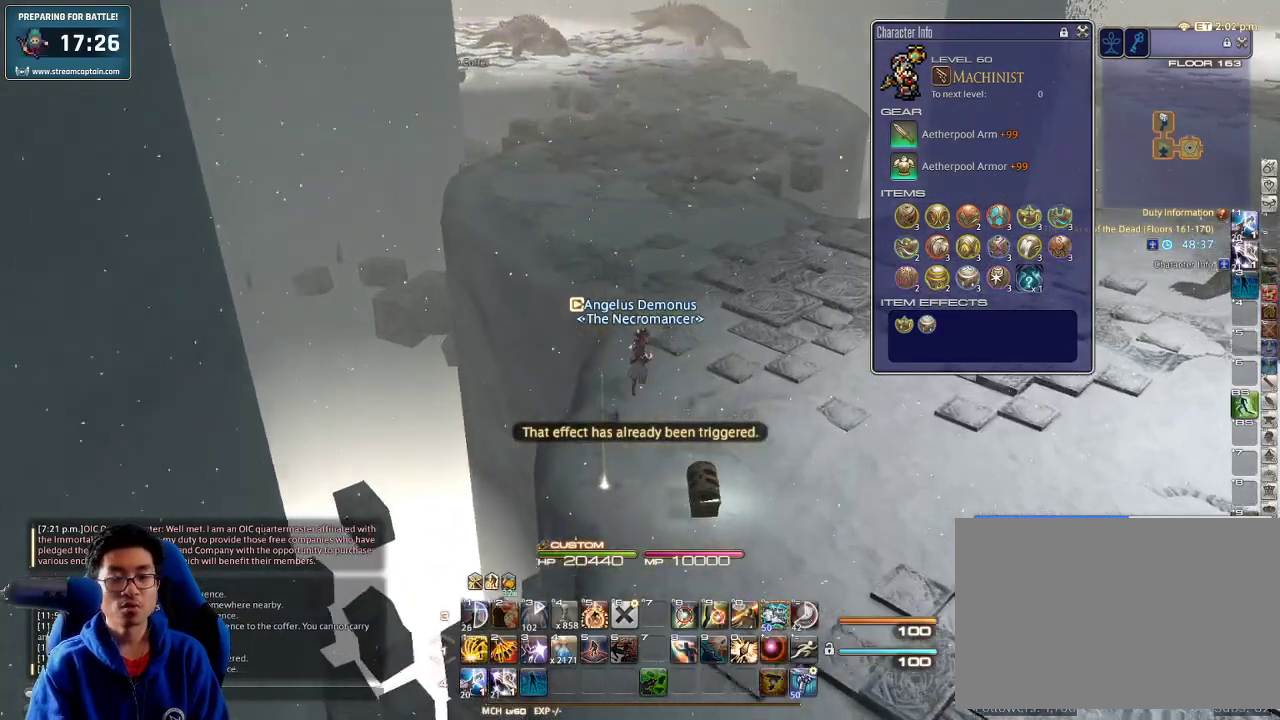
{"keys": ["w"], "events": [[333, "a", "down"], [467, "a", "up"]]}
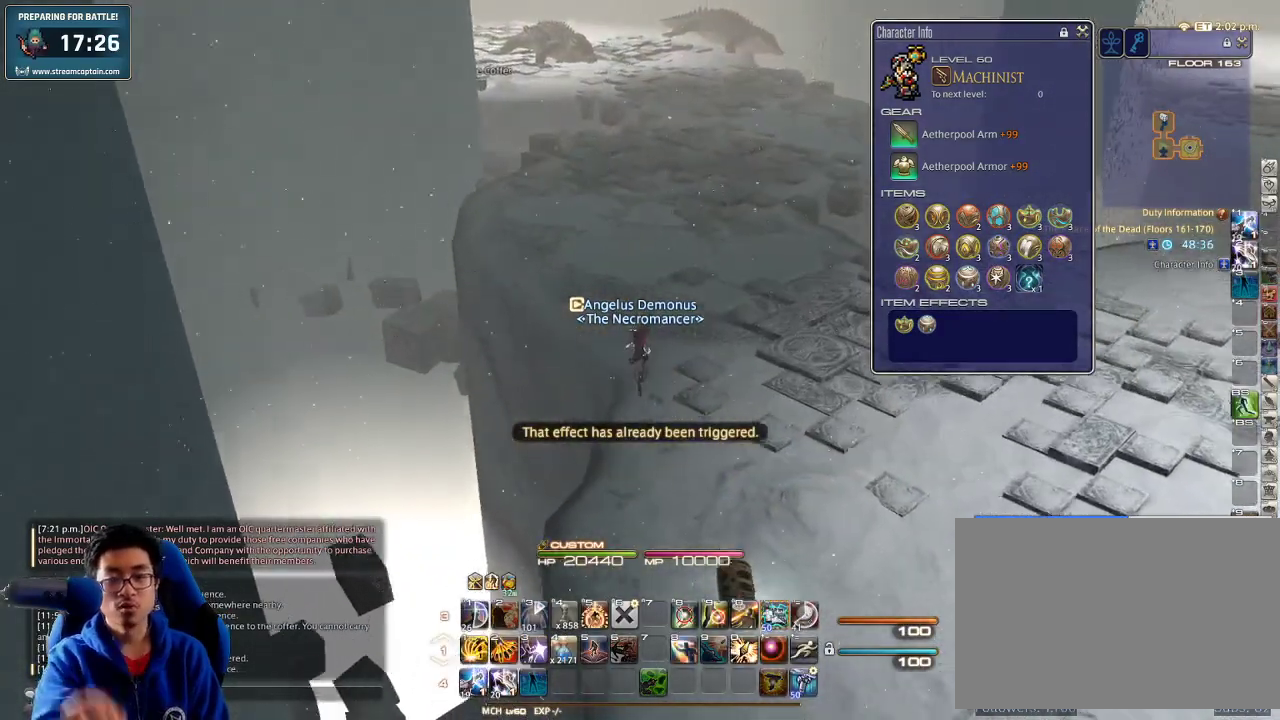
{"keys": ["w"], "events": []}
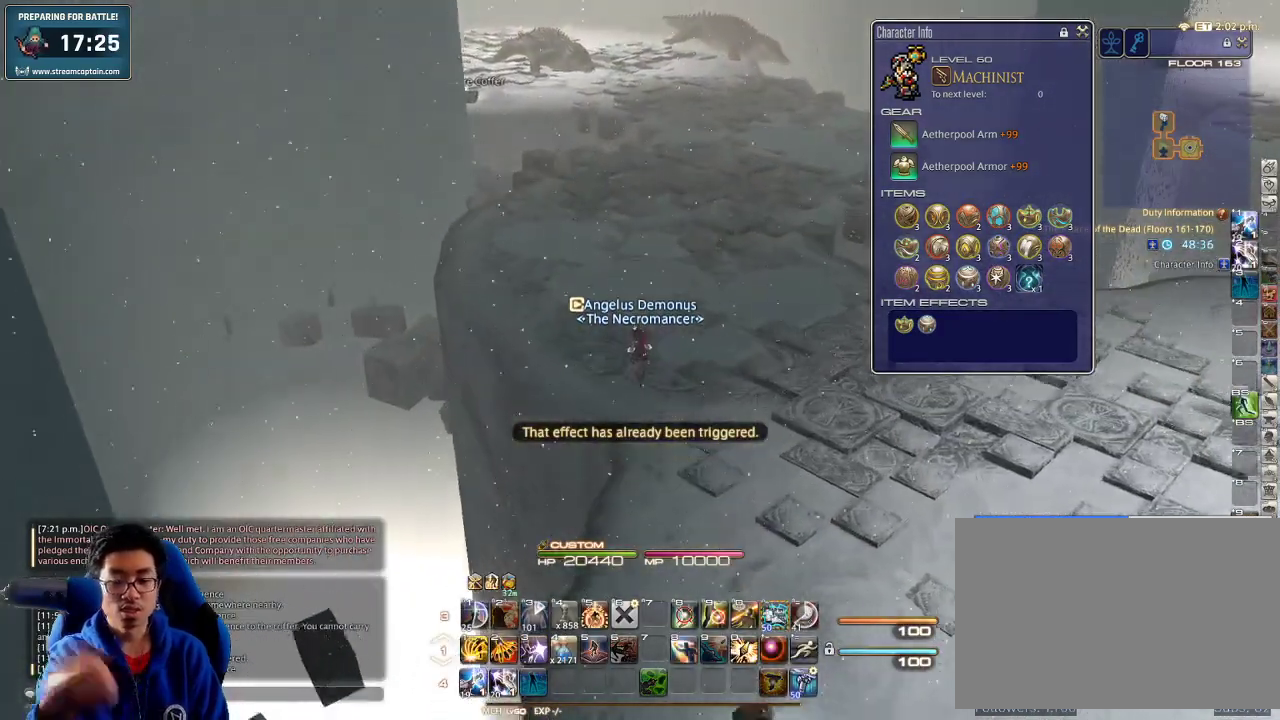
{"keys": ["w"], "events": []}
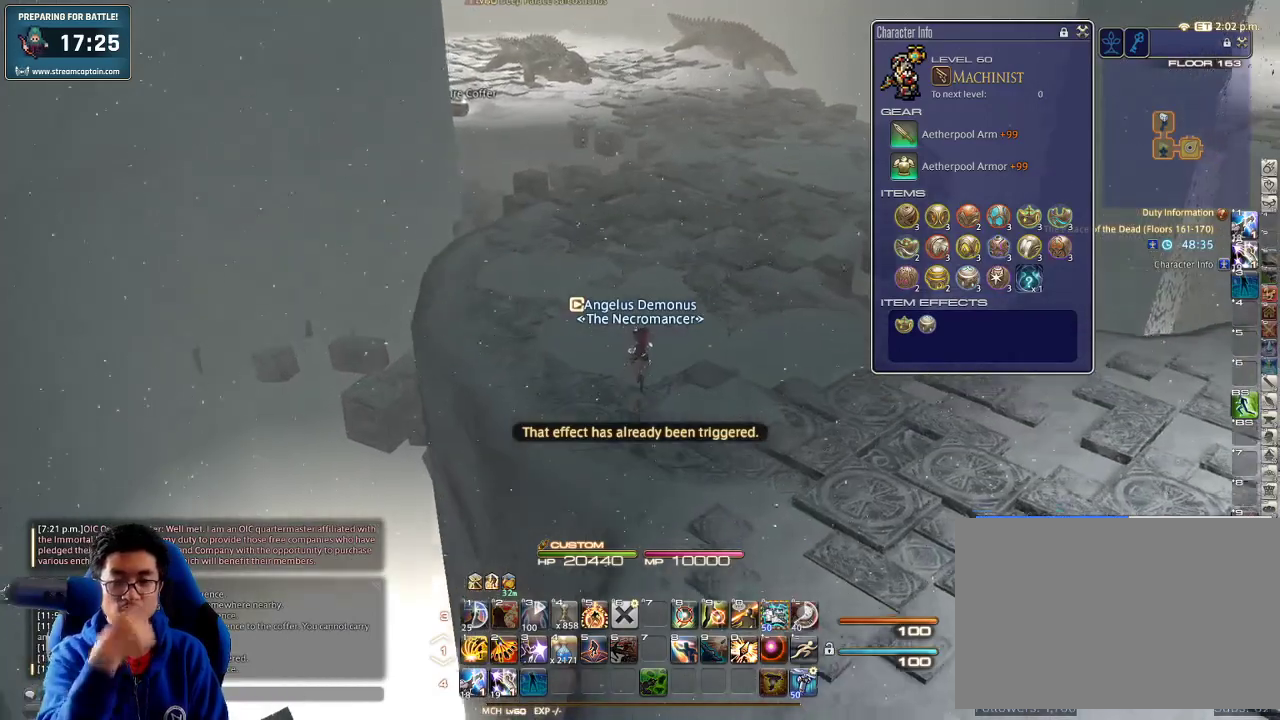
{"keys": ["w"], "events": []}
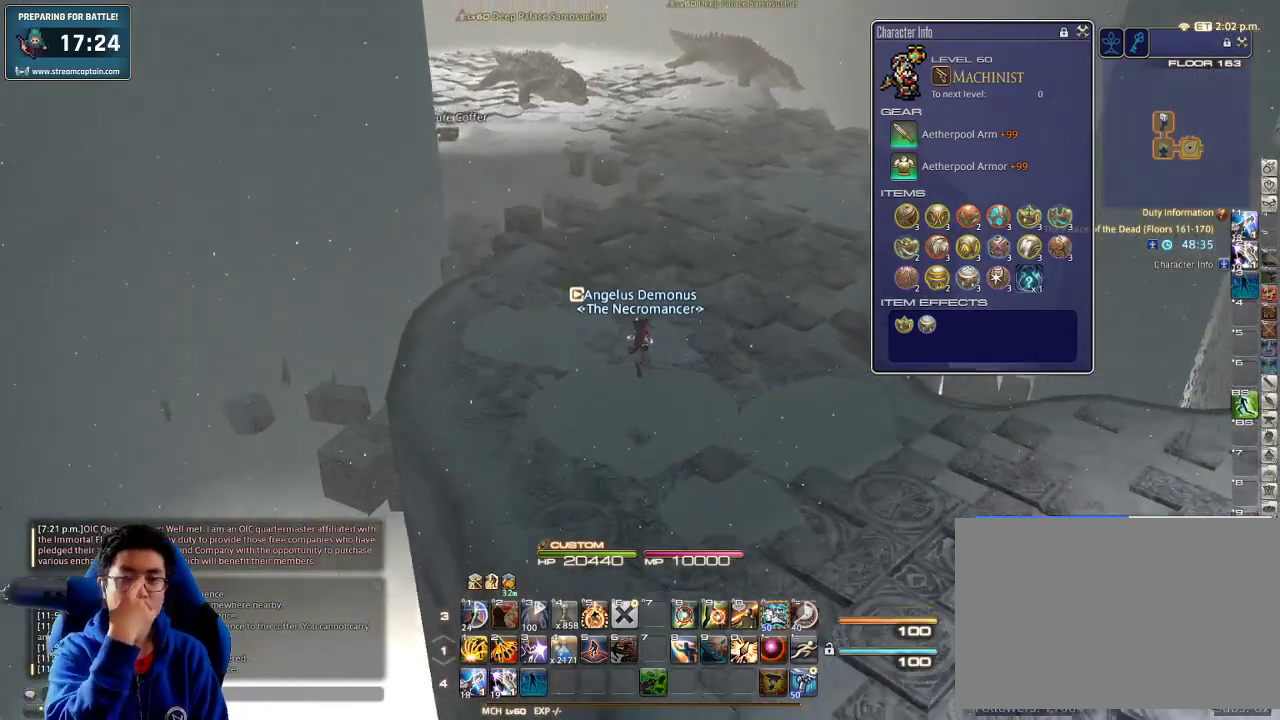
{"keys": ["w"], "events": []}
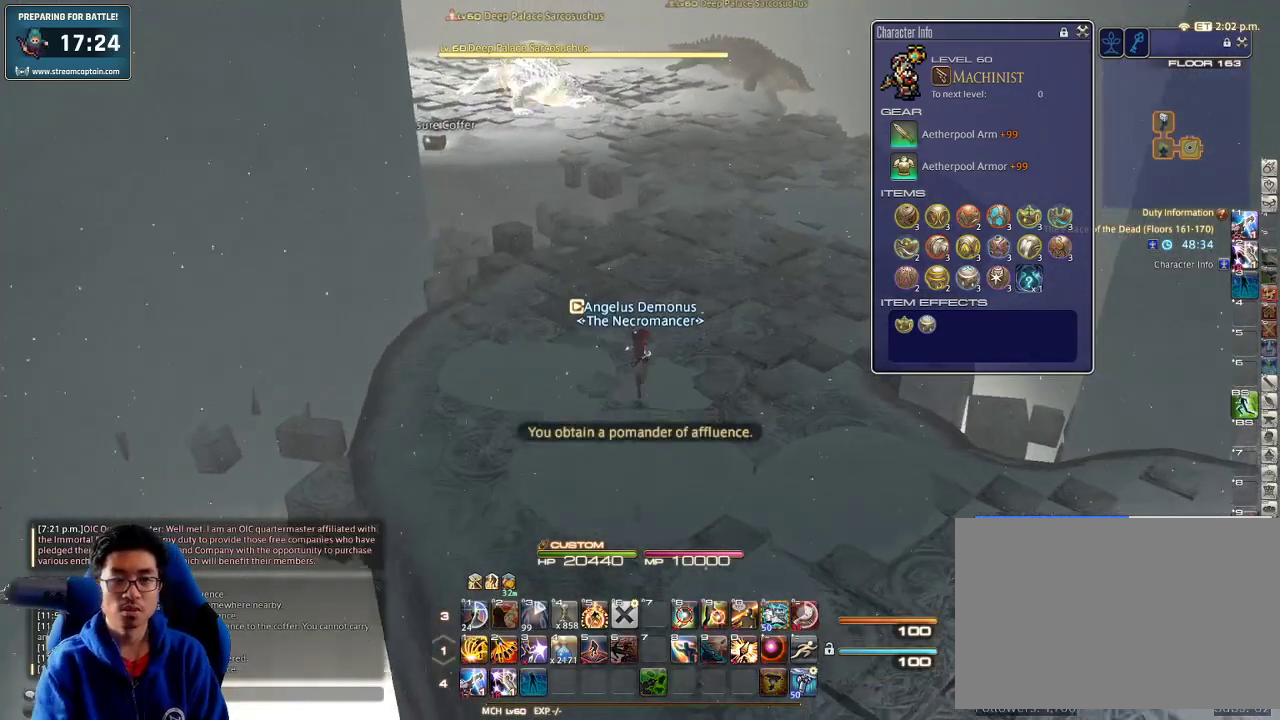
{"keys": ["w"], "events": [[367, "e", "down"], [467, "e", "up"]]}
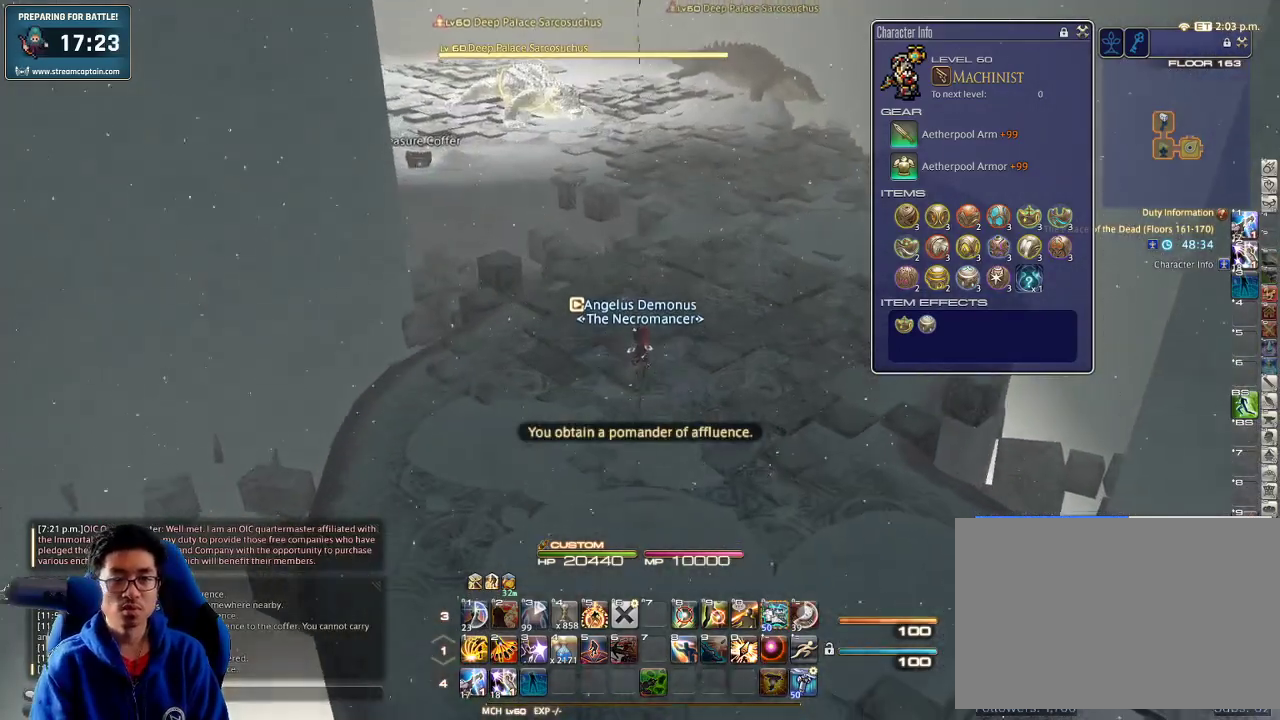
{"keys": ["w"], "events": [[300, "return", "down"], [367, "return", "up"]]}
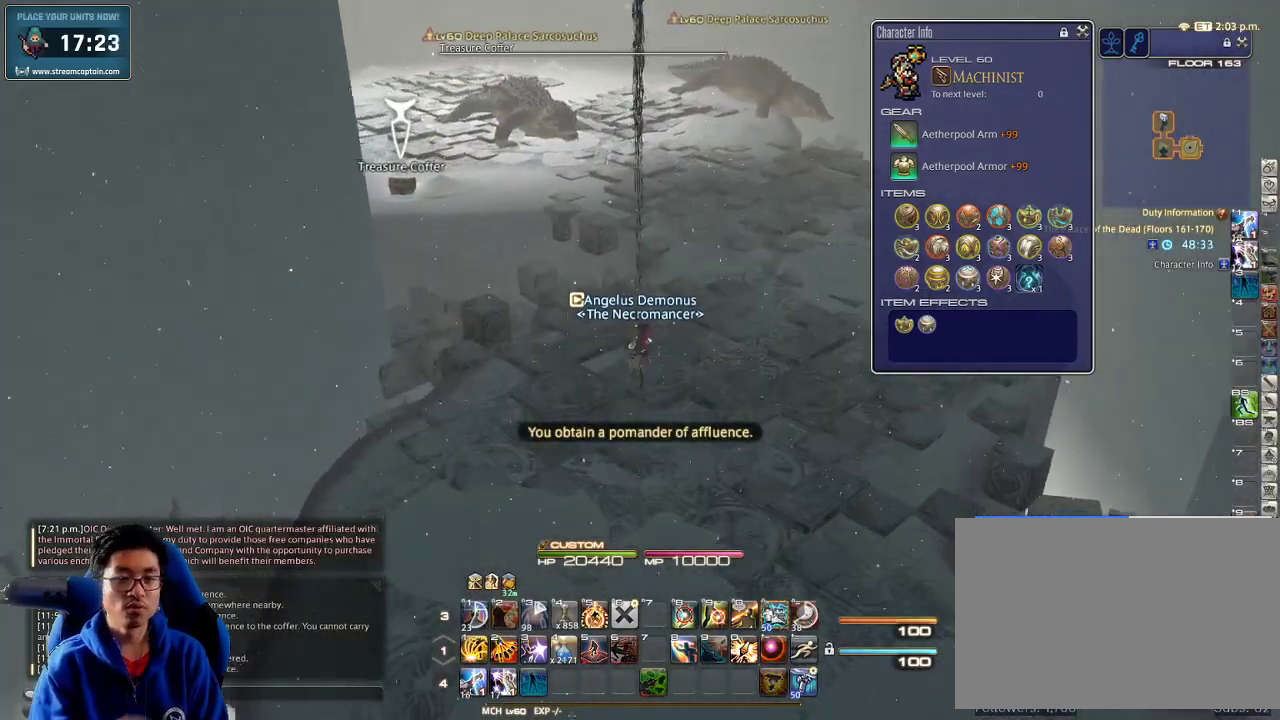
{"keys": ["d", "w"], "events": [[500, "d", "down"]]}
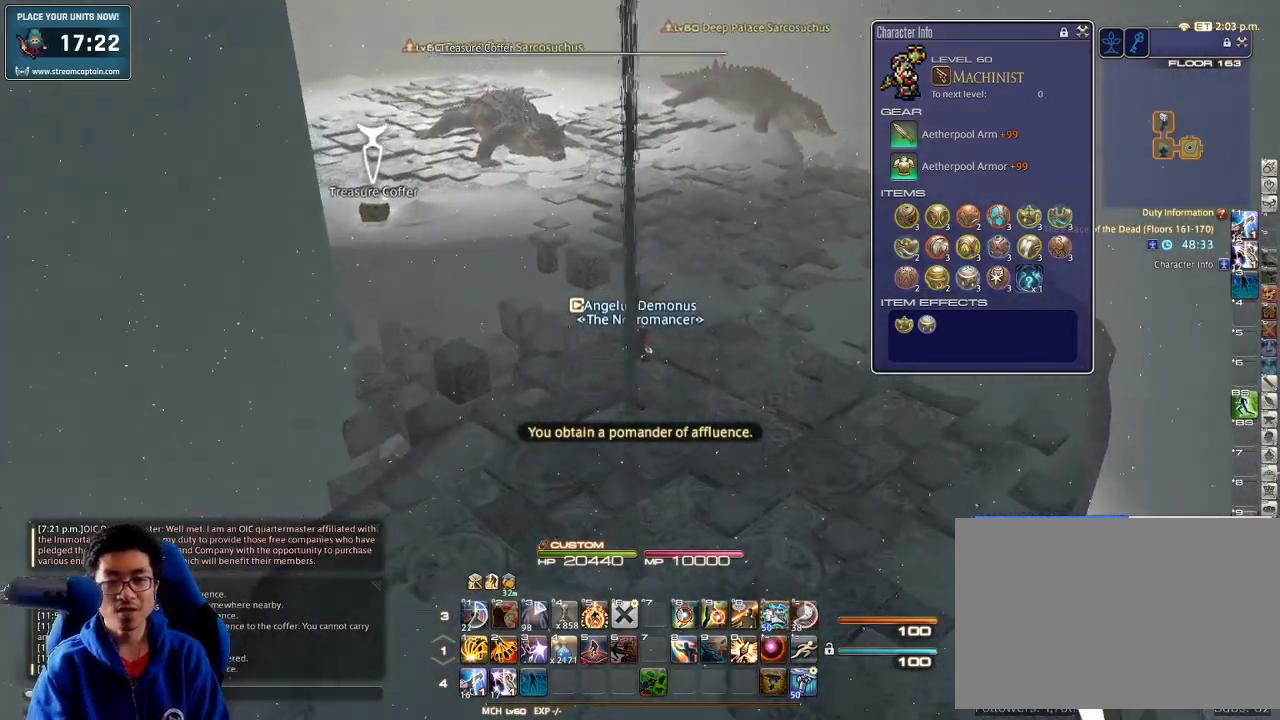
{"keys": ["w"], "events": [[167, "d", "up"], [200, "p", "down"], [233, "e", "down"], [300, "p", "up"], [333, "e", "up"]]}
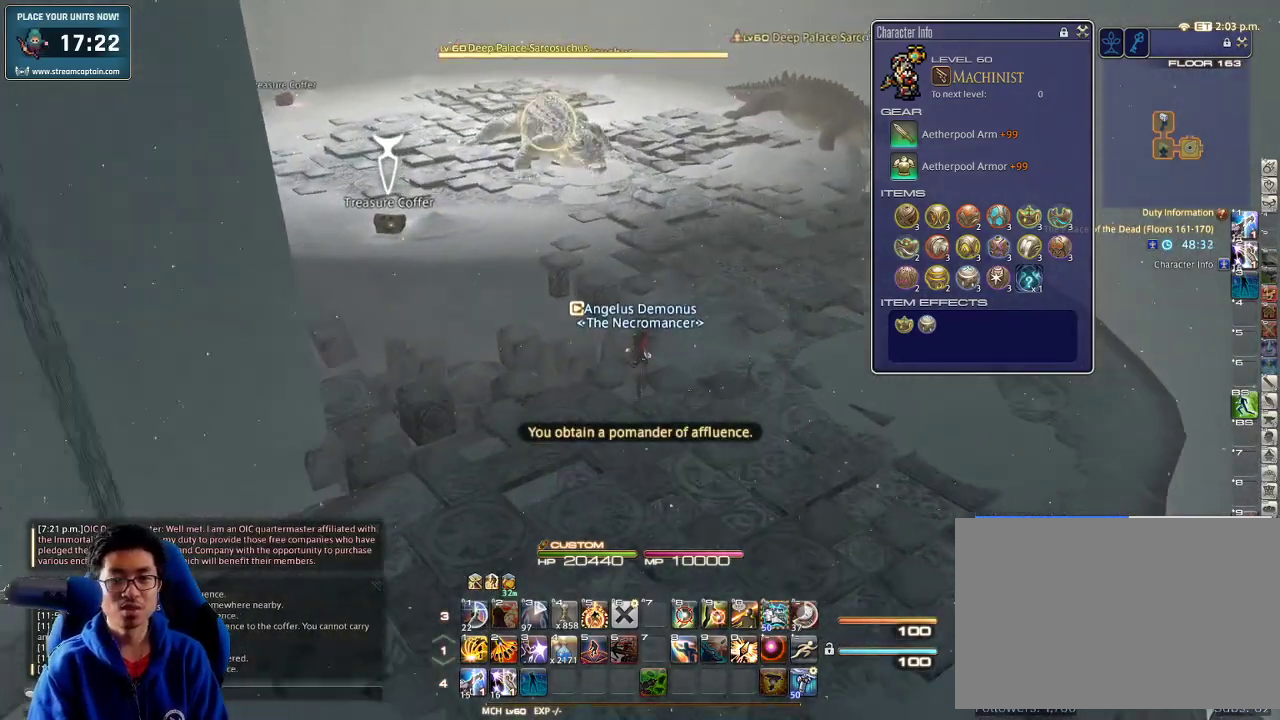
{"keys": ["d", "w"], "events": [[33, "d", "down"], [67, "return", "down"], [133, "return", "up"], [267, "p", "down"], [467, "p", "up"]]}